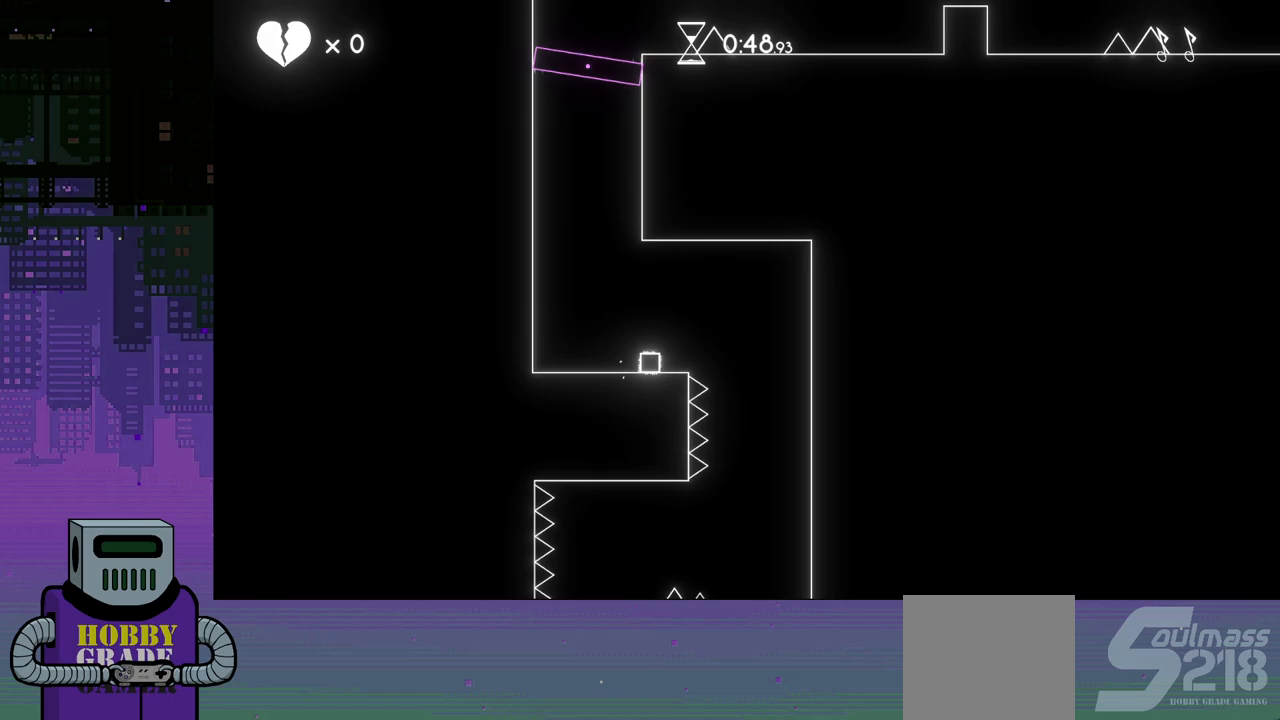
Gameplay with a controller (PlayStation layout); each line is a JSON object with the inputs held at the frame after it. "events" lists button and stick changes between this image and that frame as [ms after this image, input, new state], when the widget could be followed in between. Not read: left_stick right_stick.
{"buttons": [], "events": [[267, "DPAD_RIGHT", "up"]]}
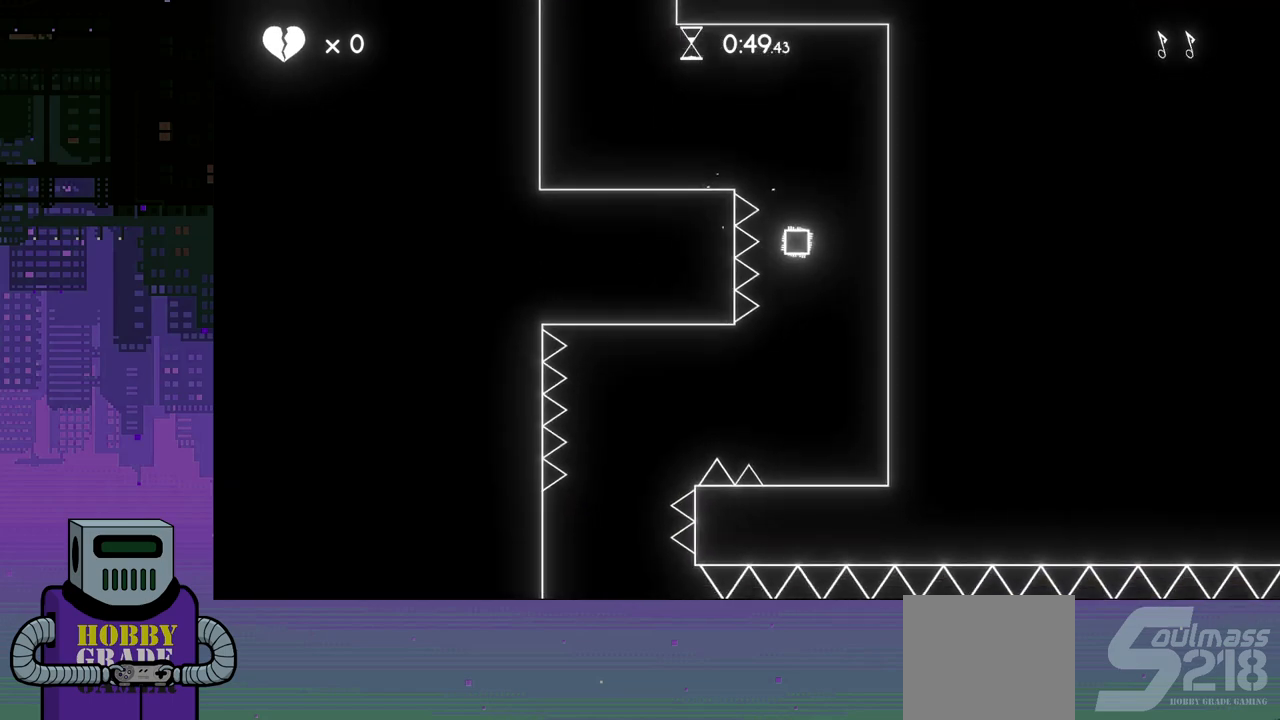
{"buttons": ["DPAD_LEFT"], "events": [[333, "DPAD_LEFT", "down"], [400, "CROSS", "down"], [483, "CROSS", "up"]]}
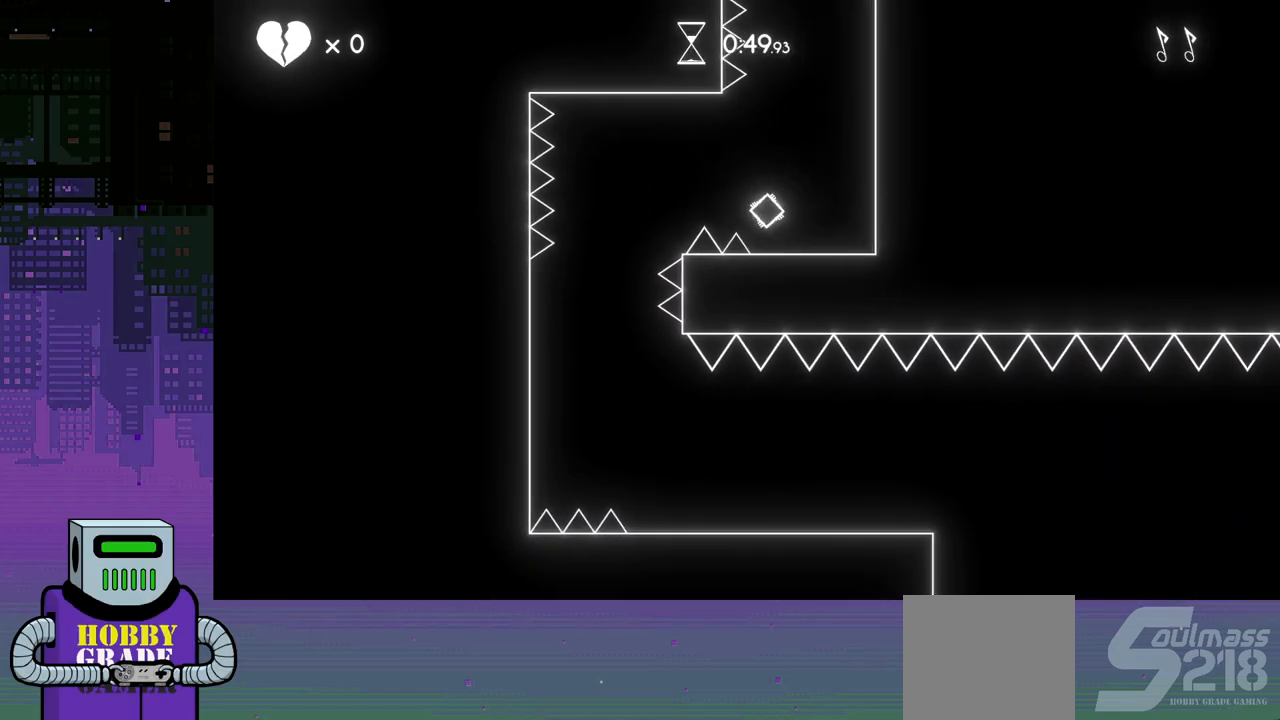
{"buttons": [], "events": [[400, "DPAD_LEFT", "up"]]}
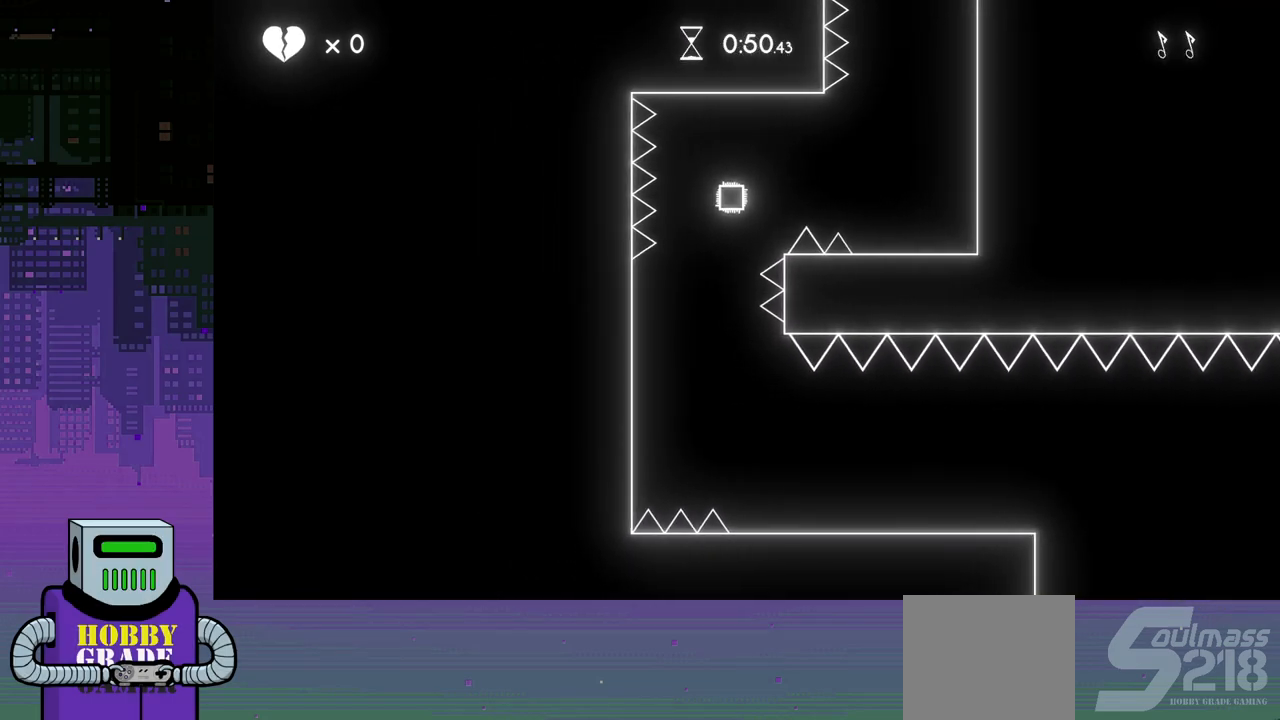
{"buttons": ["DPAD_RIGHT"], "events": [[217, "DPAD_RIGHT", "down"]]}
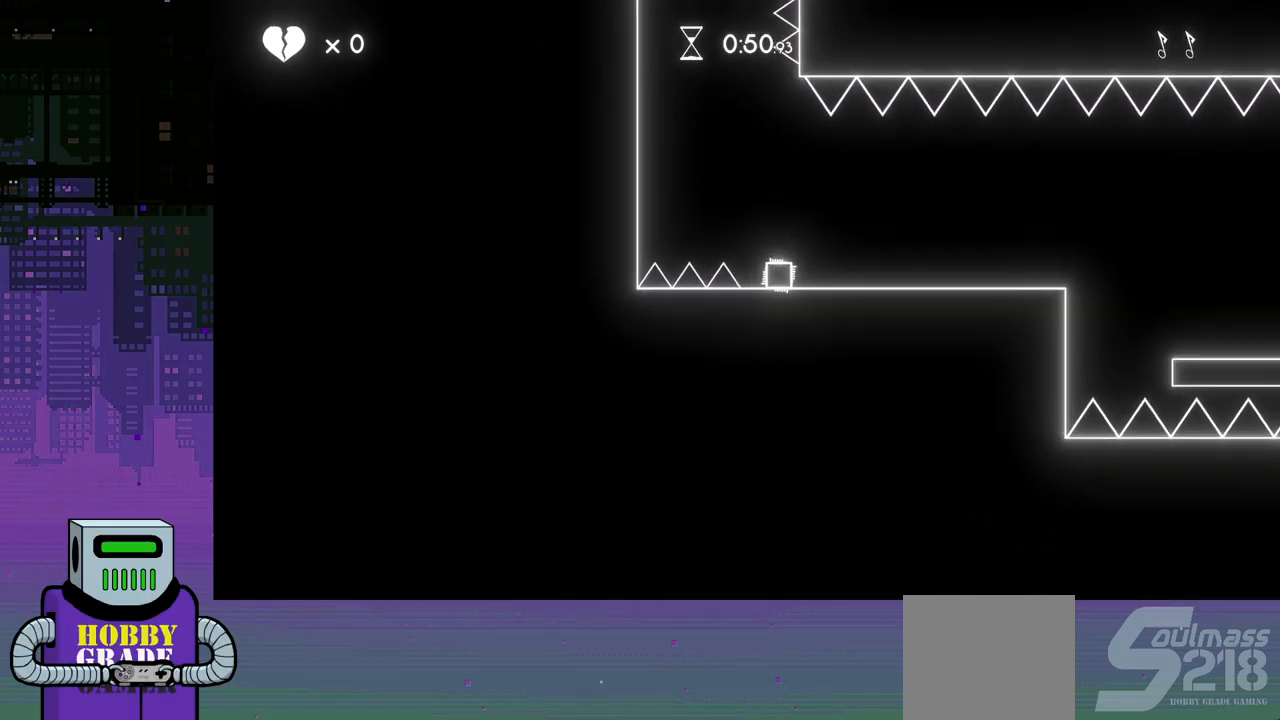
{"buttons": ["DPAD_RIGHT"], "events": []}
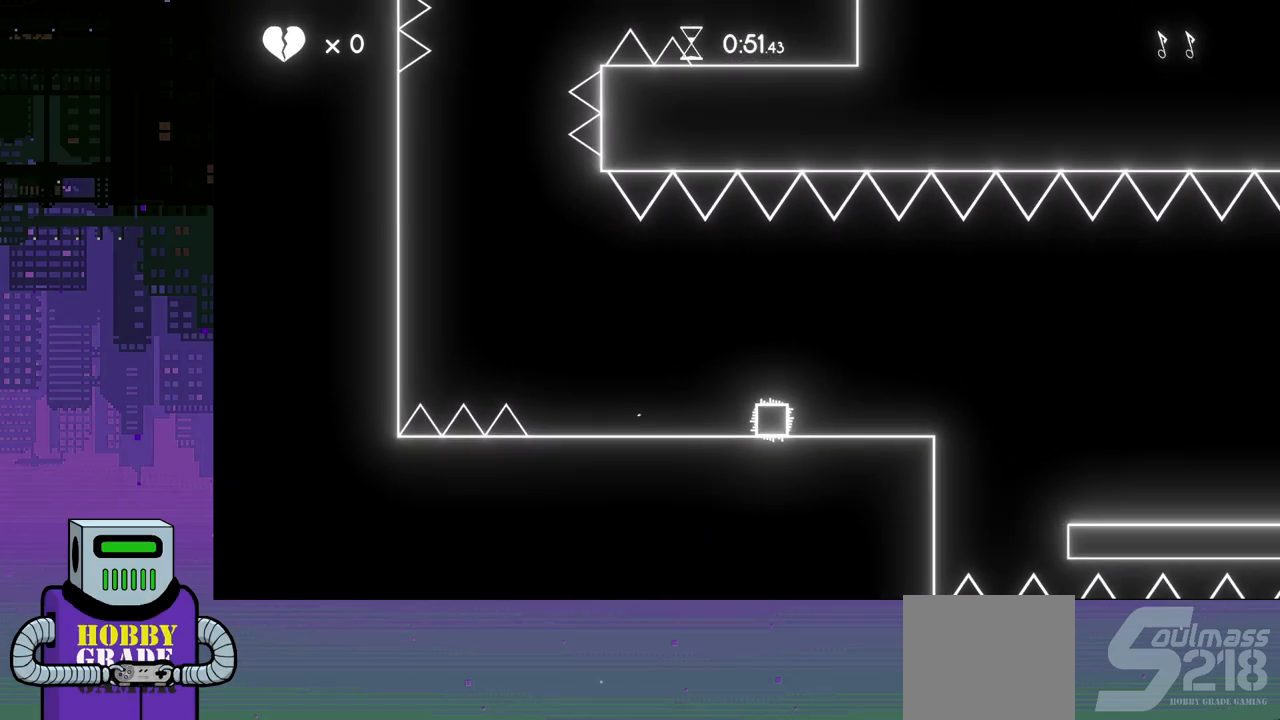
{"buttons": ["CROSS", "DPAD_RIGHT"], "events": [[350, "CROSS", "down"]]}
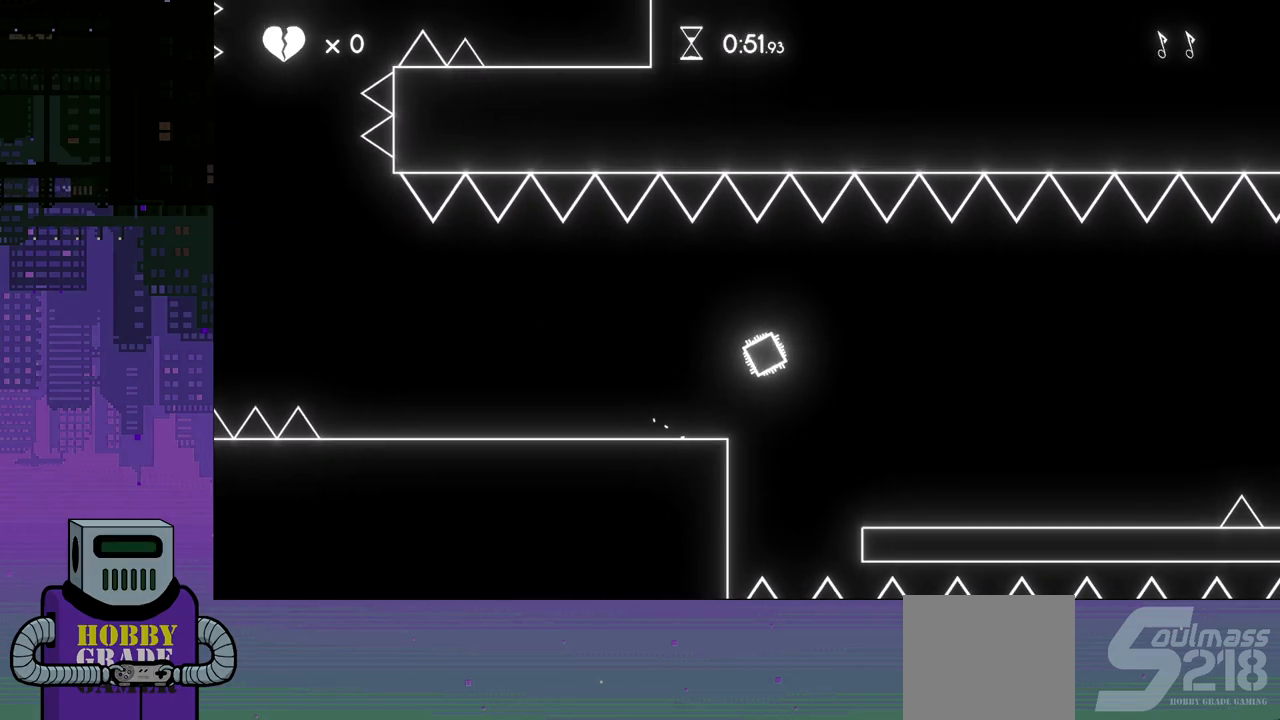
{"buttons": ["DPAD_RIGHT"], "events": [[217, "CROSS", "up"]]}
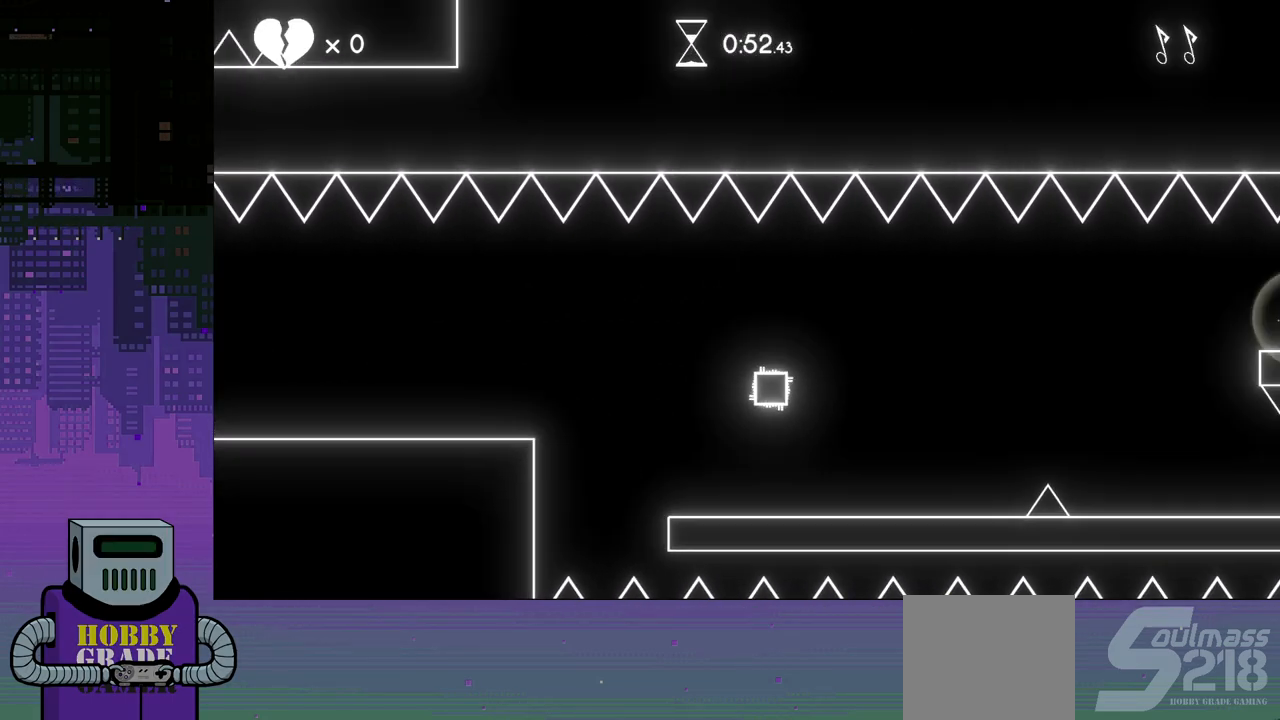
{"buttons": ["CROSS", "DPAD_RIGHT"], "events": [[300, "CROSS", "down"]]}
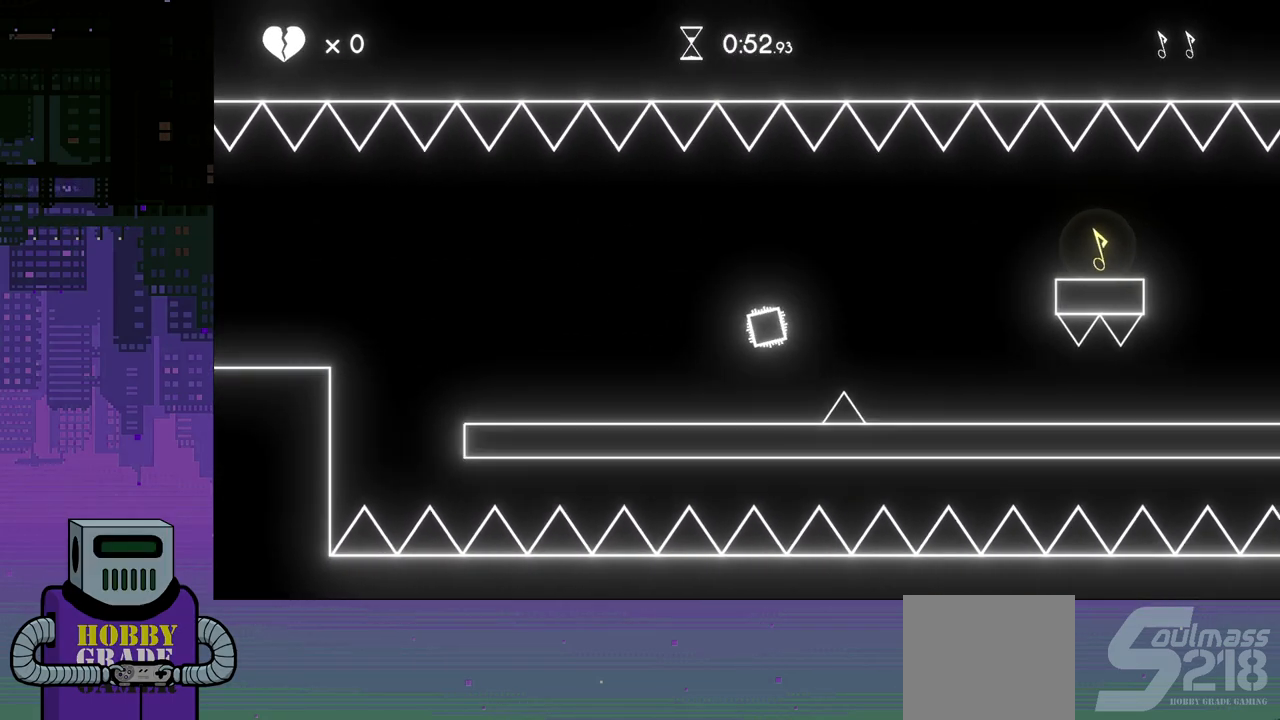
{"buttons": ["DPAD_RIGHT"], "events": [[83, "CROSS", "up"]]}
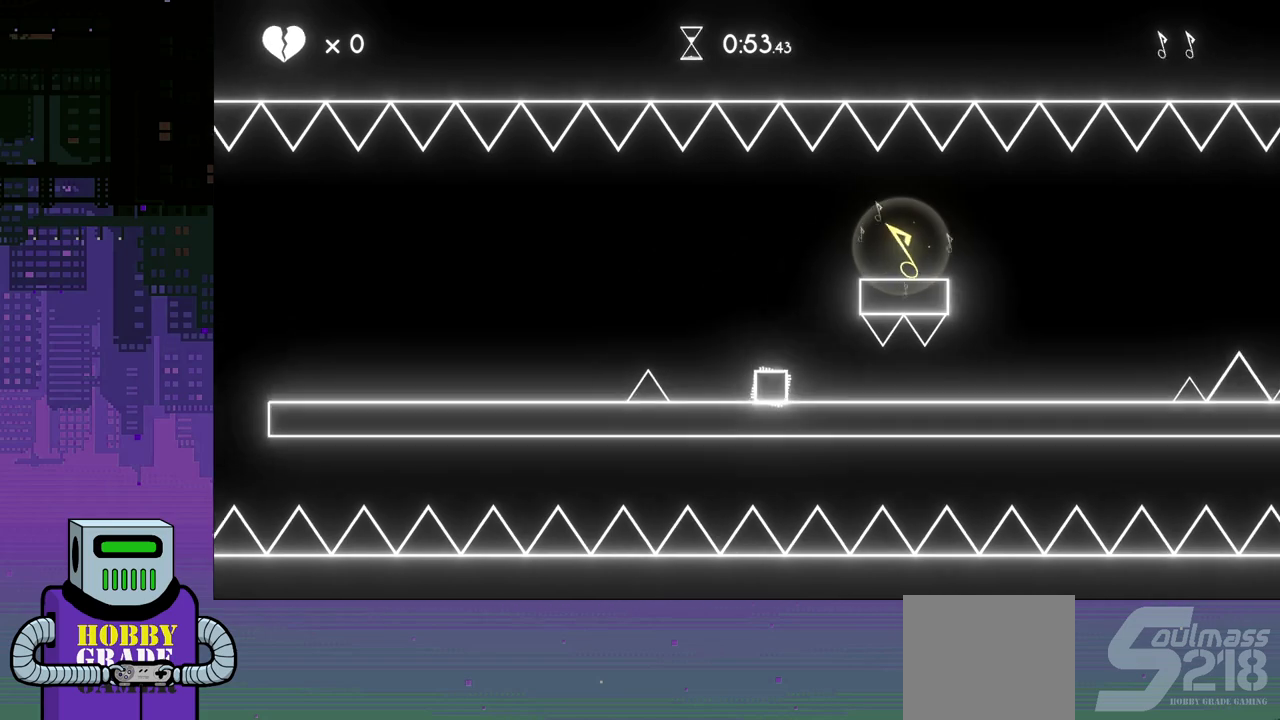
{"buttons": ["DPAD_RIGHT"], "events": []}
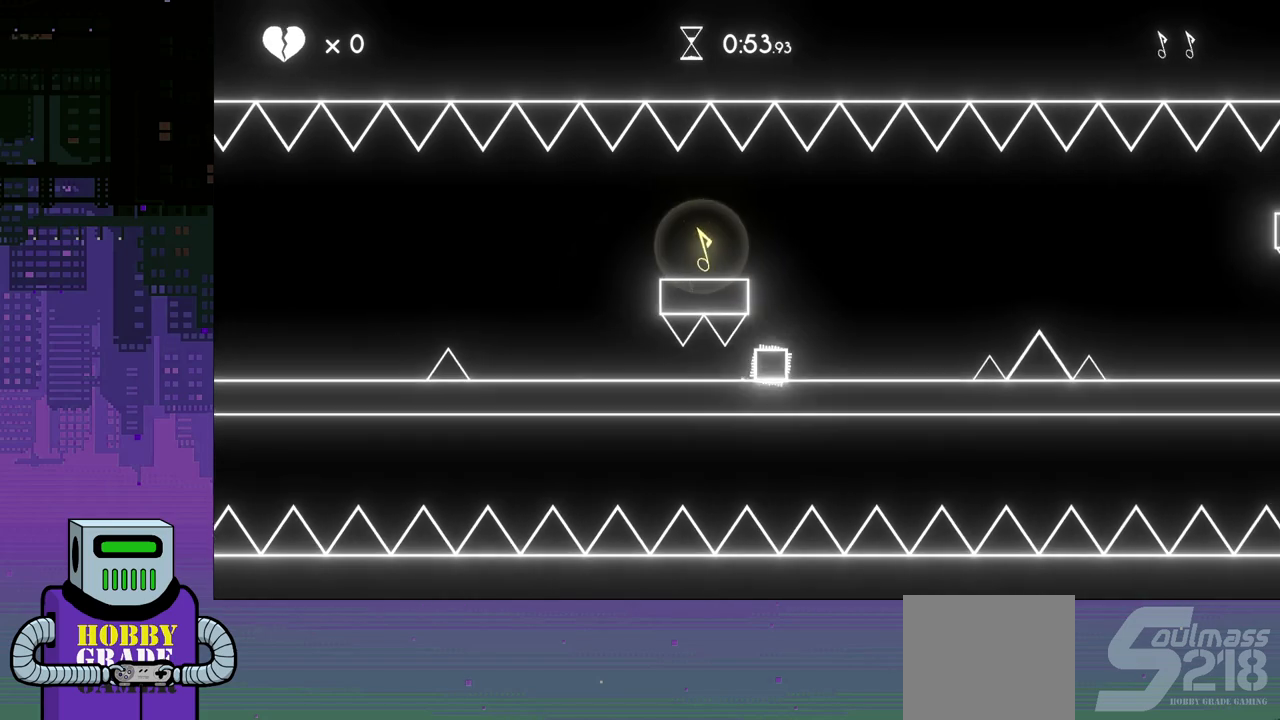
{"buttons": ["CROSS", "DPAD_RIGHT"], "events": [[300, "CROSS", "down"]]}
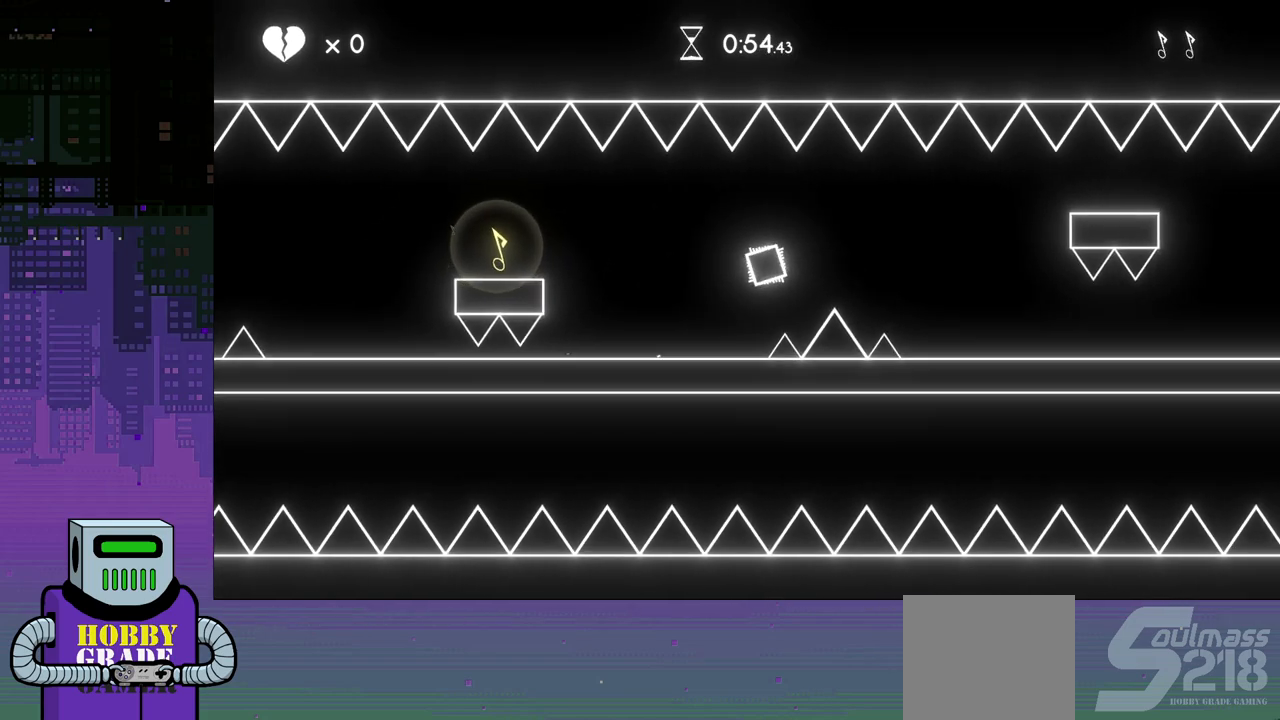
{"buttons": ["DPAD_RIGHT"], "events": [[267, "CROSS", "up"]]}
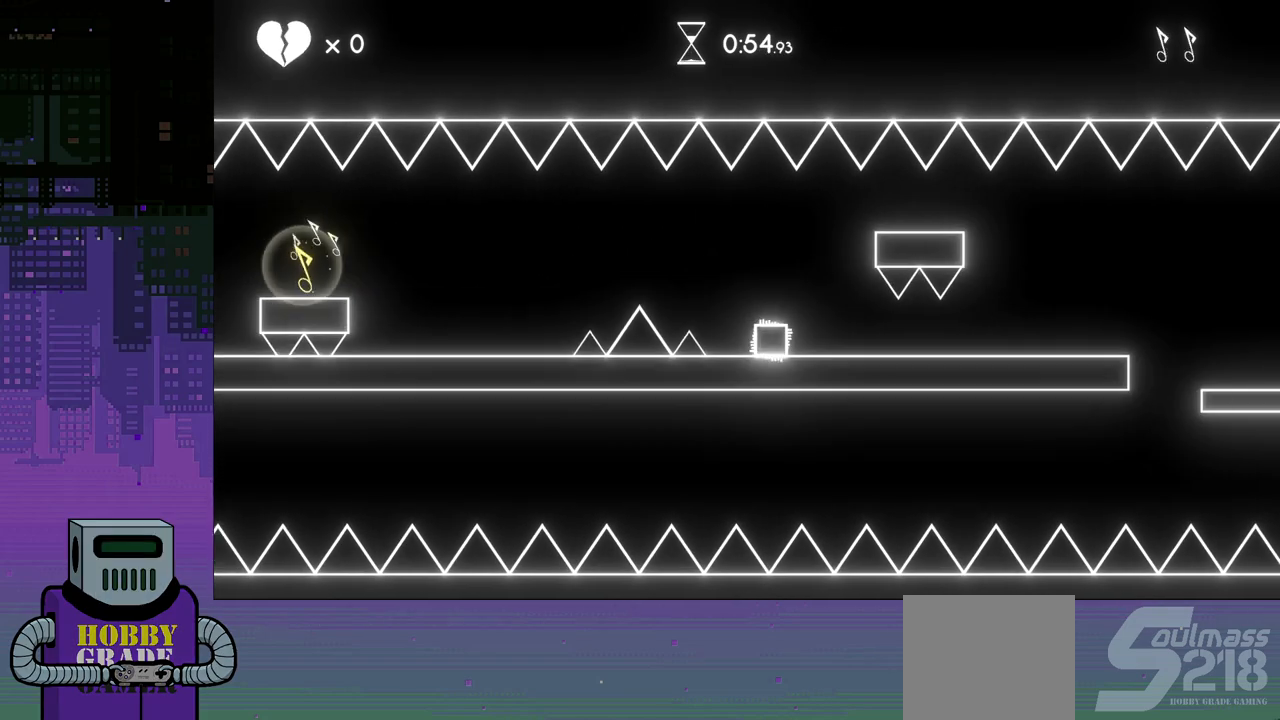
{"buttons": ["DPAD_RIGHT"], "events": []}
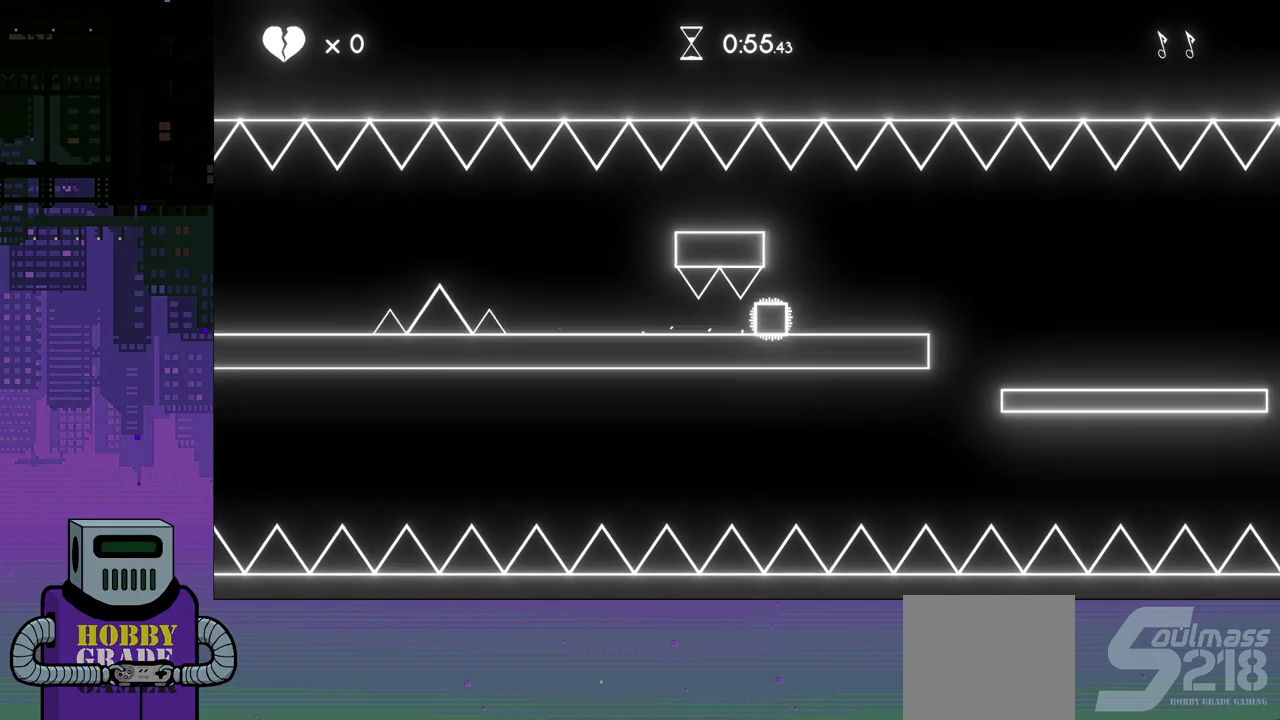
{"buttons": ["DPAD_RIGHT"], "events": []}
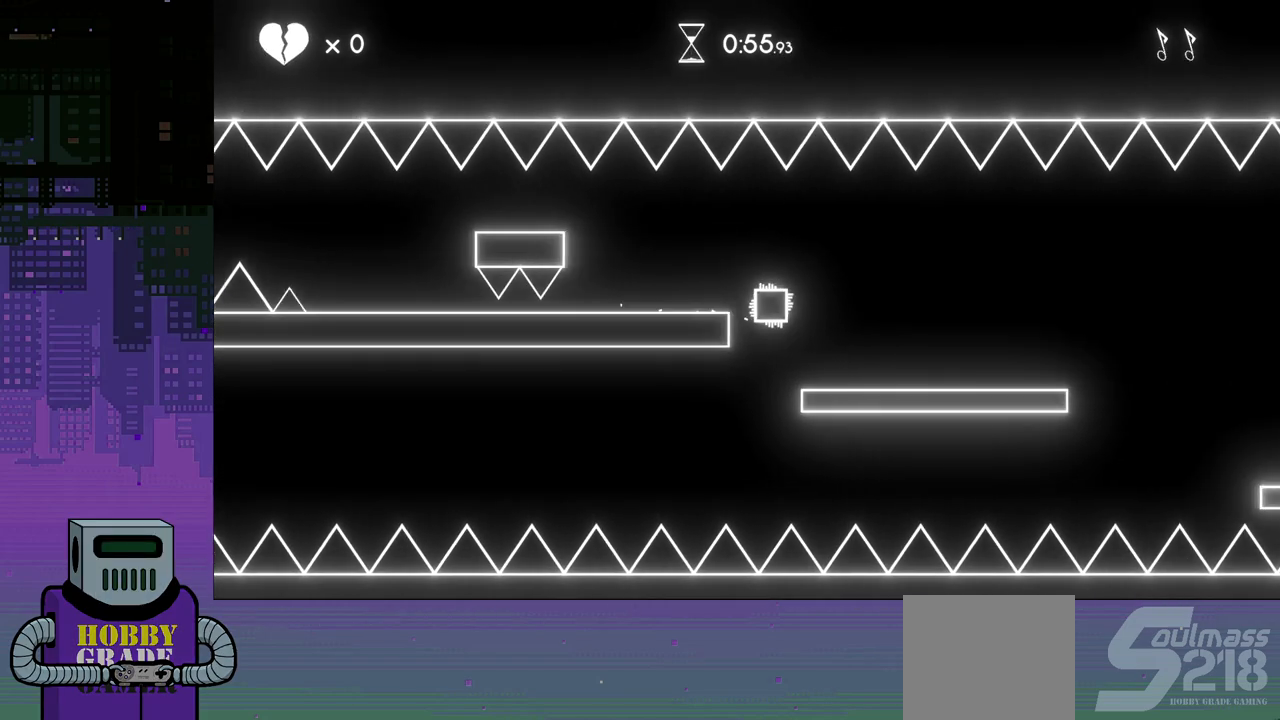
{"buttons": ["DPAD_RIGHT"], "events": []}
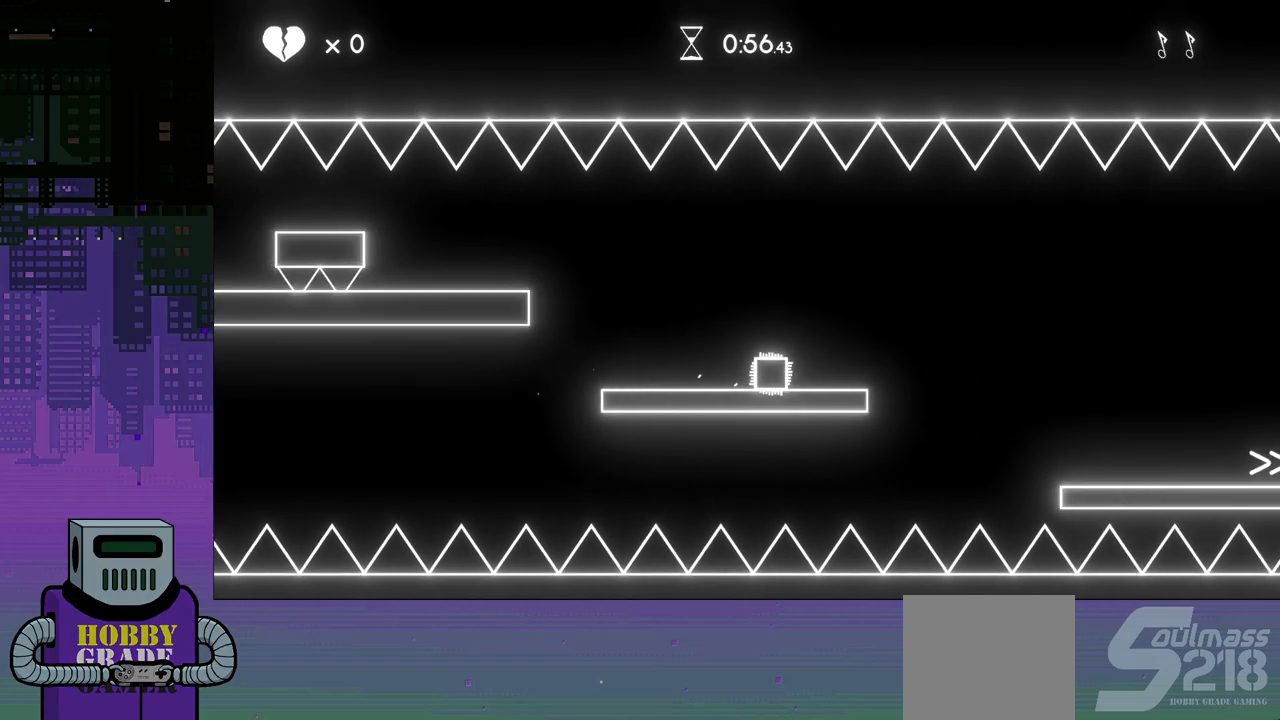
{"buttons": ["DPAD_RIGHT"], "events": [[200, "CROSS", "down"], [367, "CROSS", "up"]]}
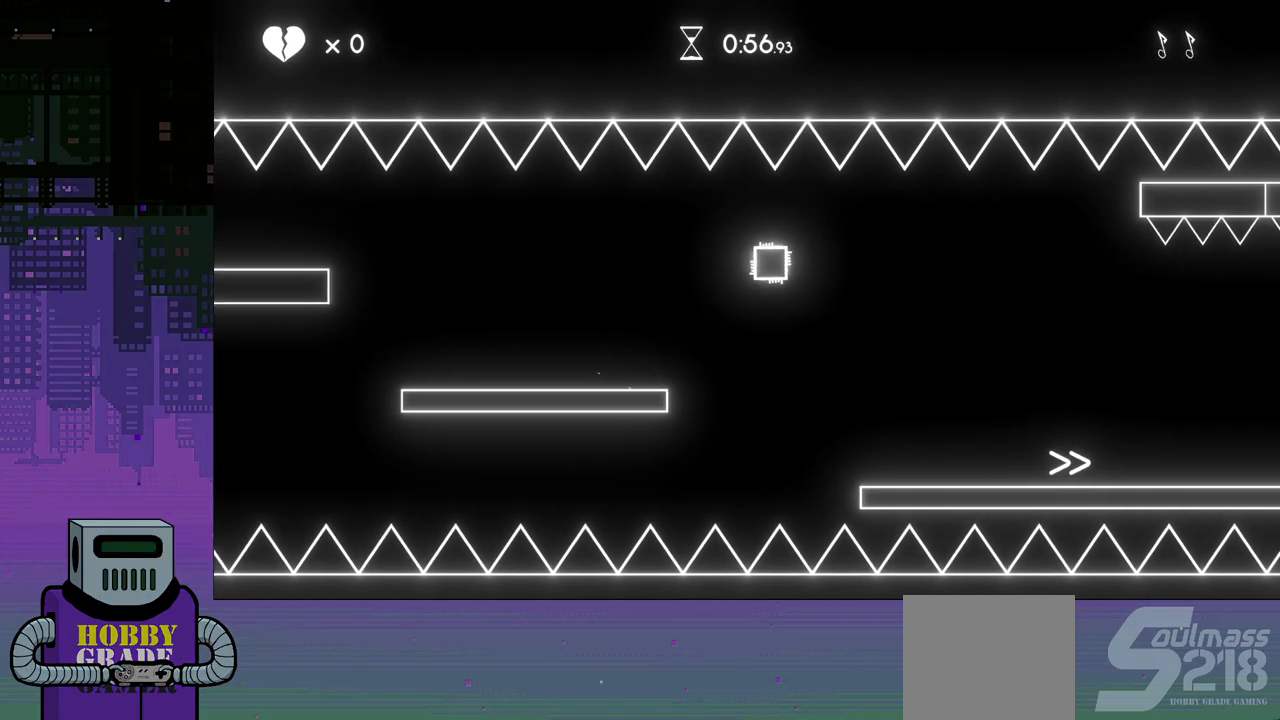
{"buttons": ["DPAD_RIGHT"], "events": []}
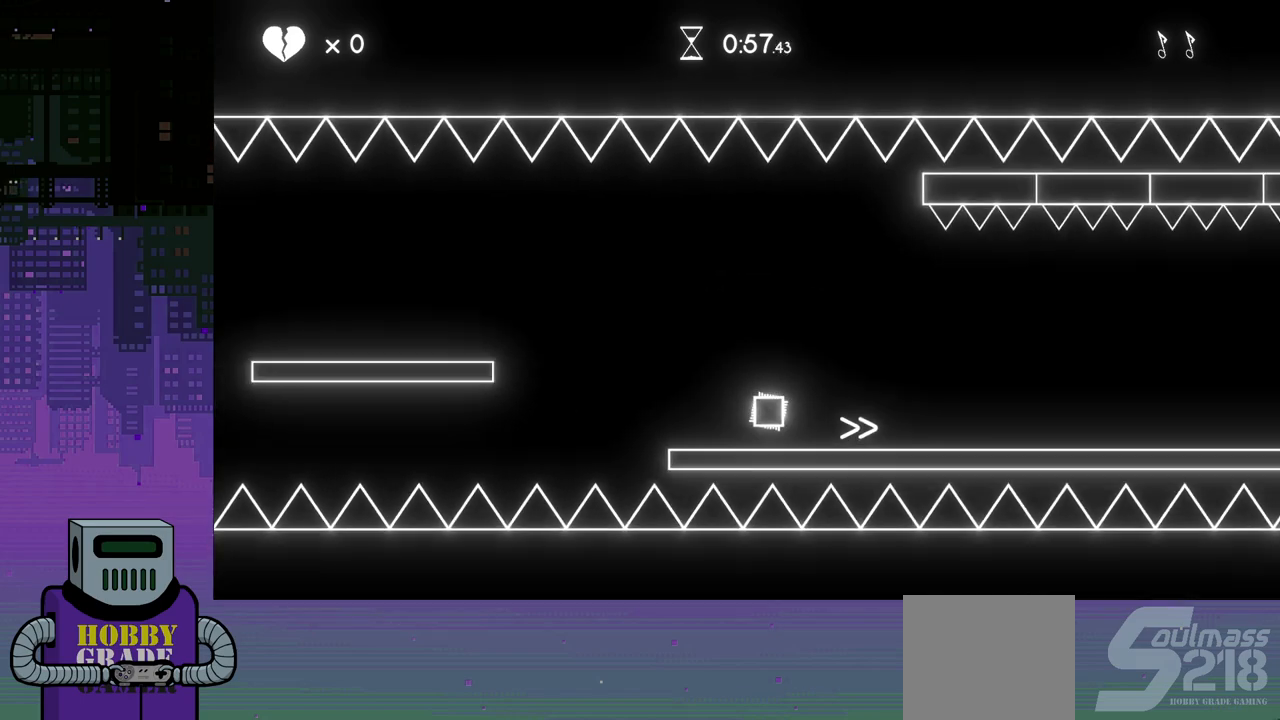
{"buttons": ["DPAD_RIGHT"], "events": []}
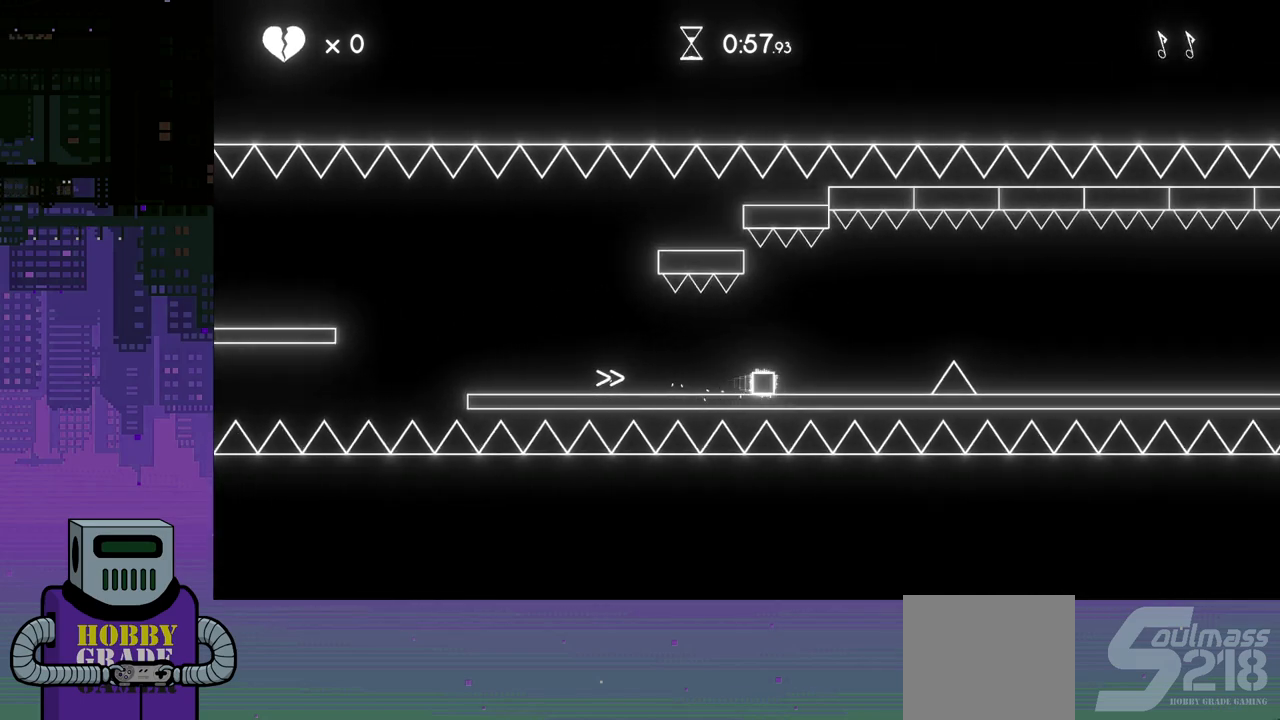
{"buttons": ["DPAD_RIGHT"], "events": [[83, "CROSS", "down"], [267, "CROSS", "up"]]}
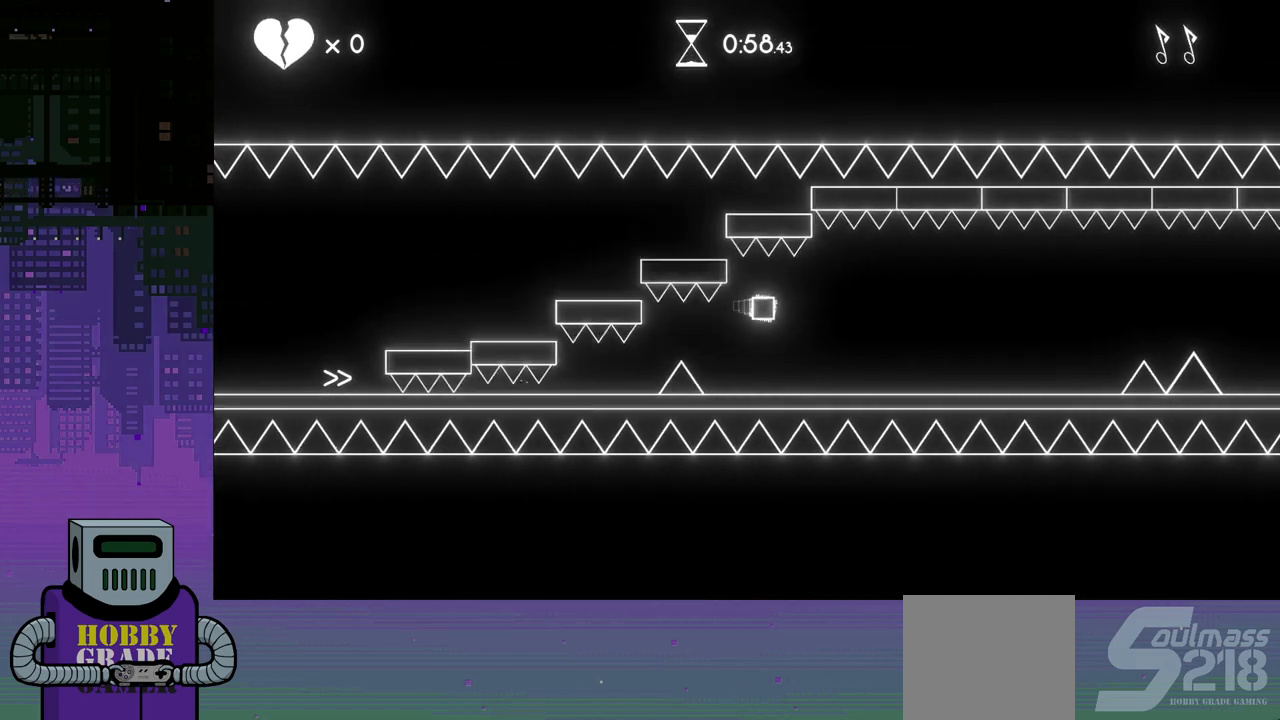
{"buttons": ["CROSS", "DPAD_RIGHT"], "events": [[500, "CROSS", "down"]]}
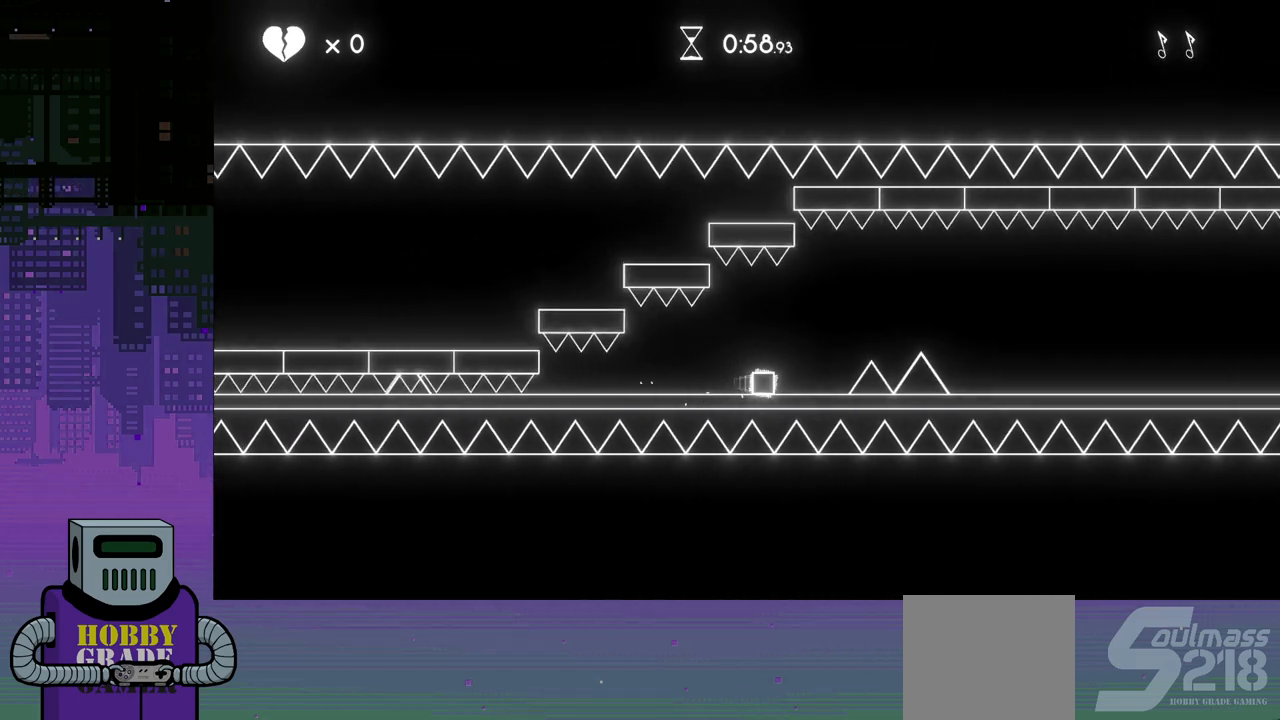
{"buttons": ["DPAD_RIGHT"], "events": [[267, "CROSS", "up"]]}
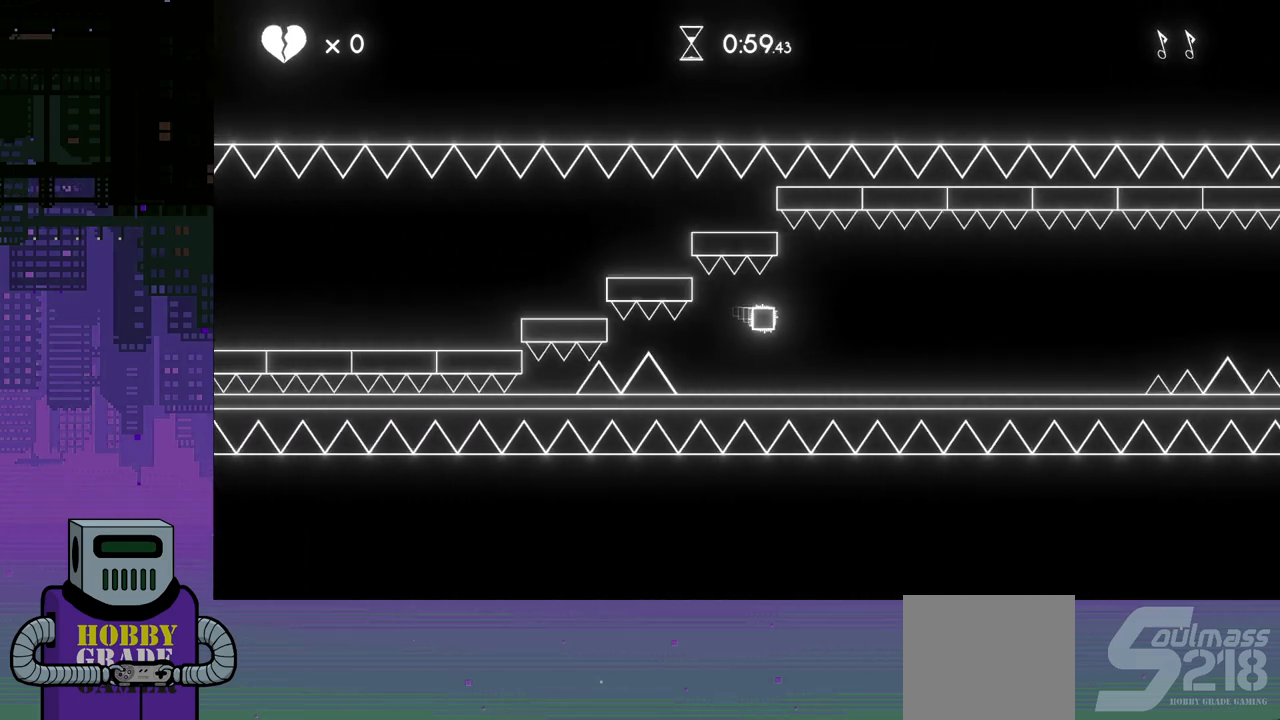
{"buttons": ["DPAD_RIGHT"], "events": []}
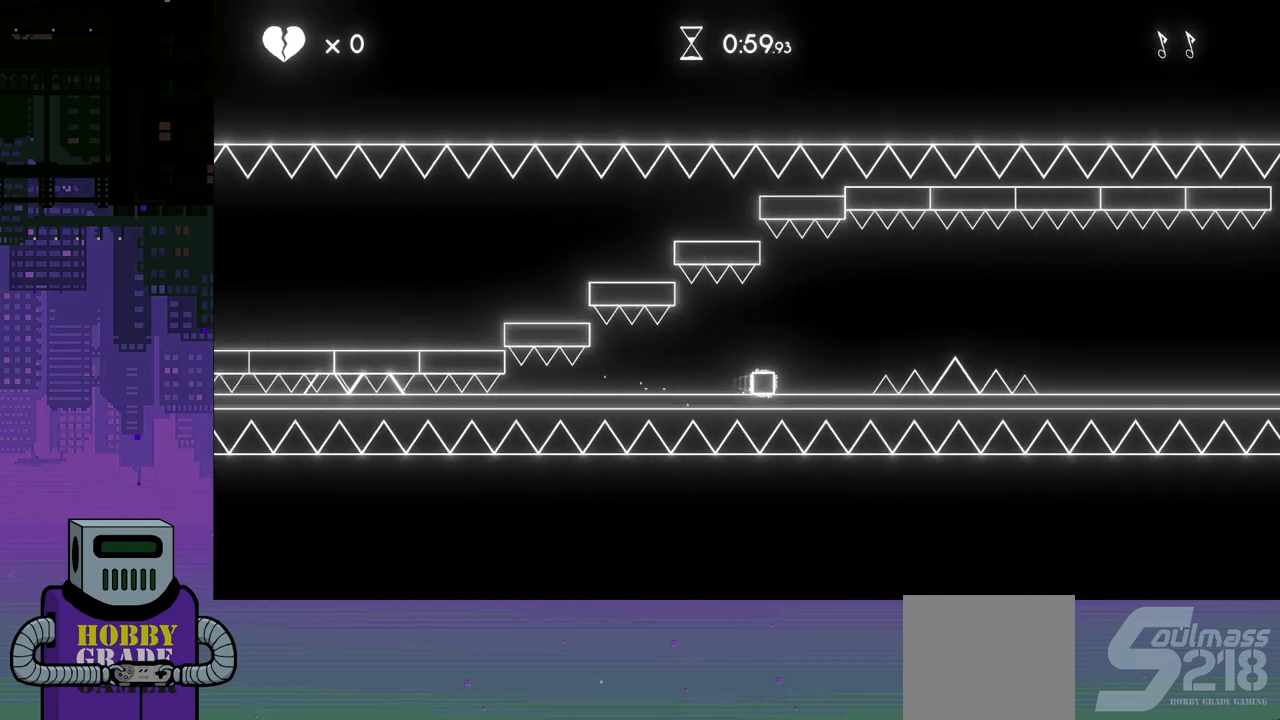
{"buttons": ["DPAD_RIGHT"], "events": [[67, "CROSS", "down"], [217, "CROSS", "up"]]}
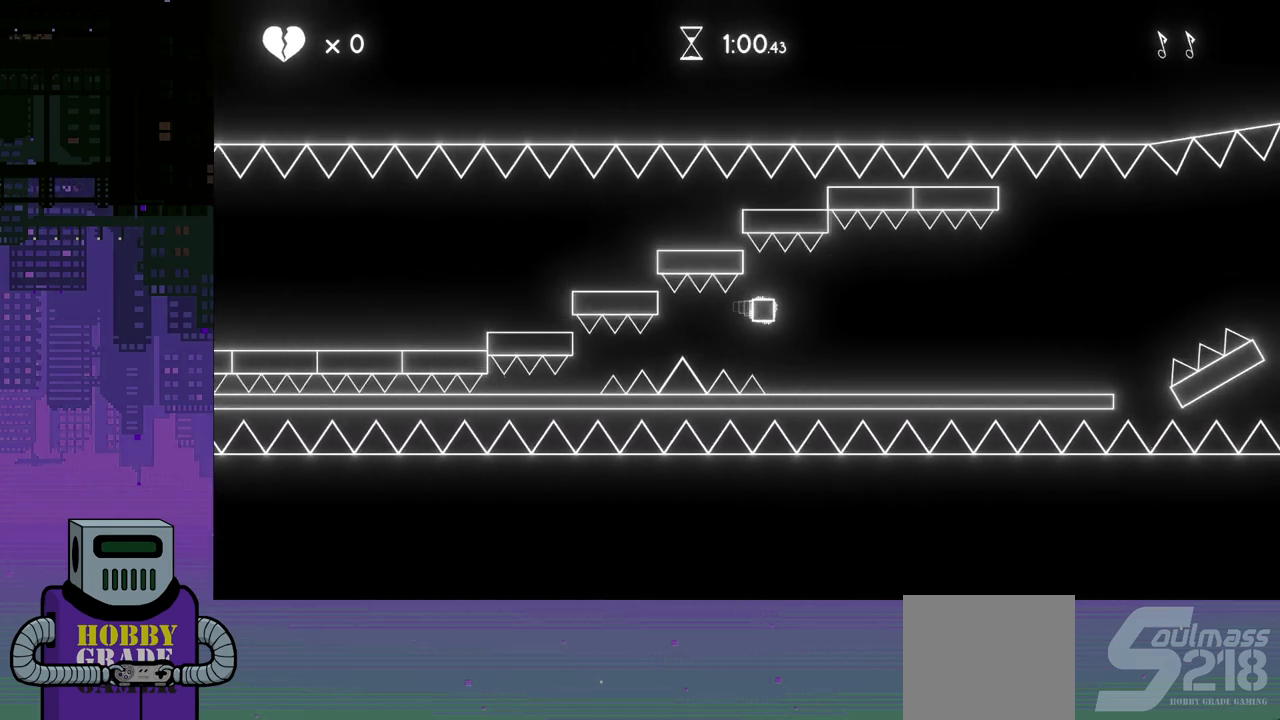
{"buttons": ["DPAD_RIGHT"], "events": []}
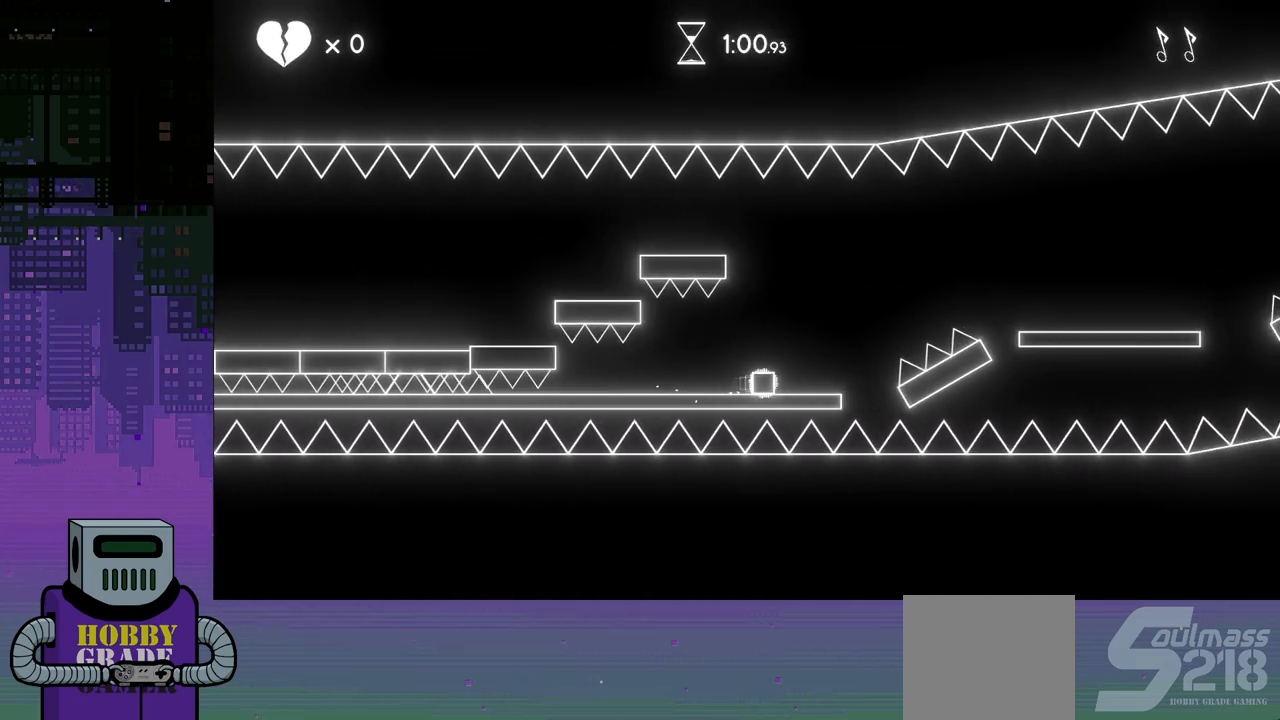
{"buttons": ["DPAD_RIGHT"], "events": [[17, "CROSS", "down"], [367, "CROSS", "up"]]}
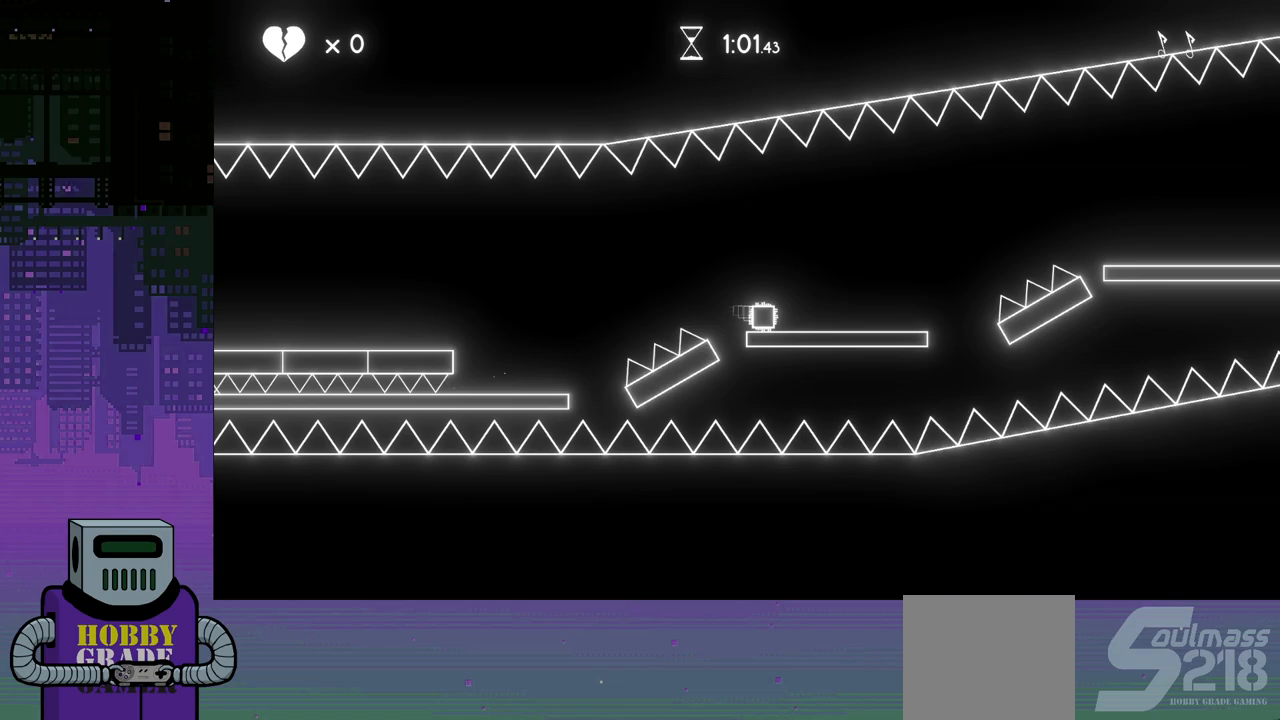
{"buttons": ["DPAD_RIGHT"], "events": [[117, "CROSS", "down"], [500, "CROSS", "up"]]}
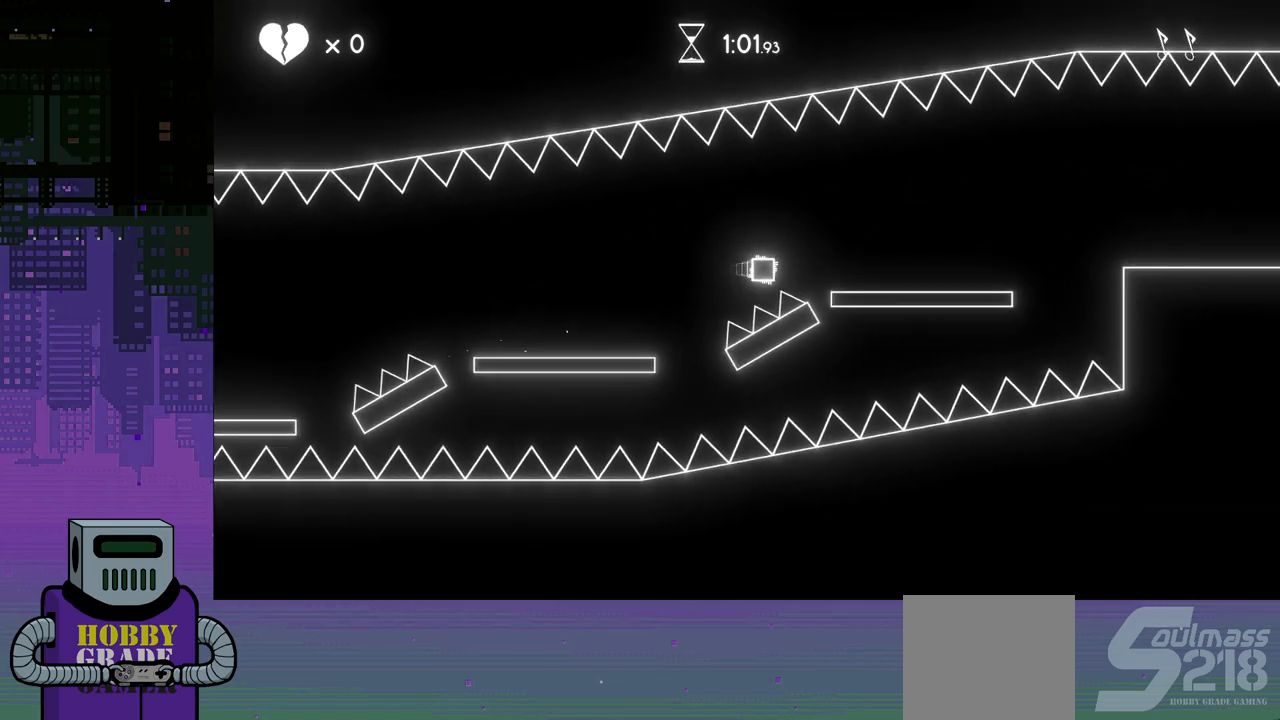
{"buttons": ["DPAD_RIGHT"], "events": [[217, "CROSS", "down"], [350, "CROSS", "up"]]}
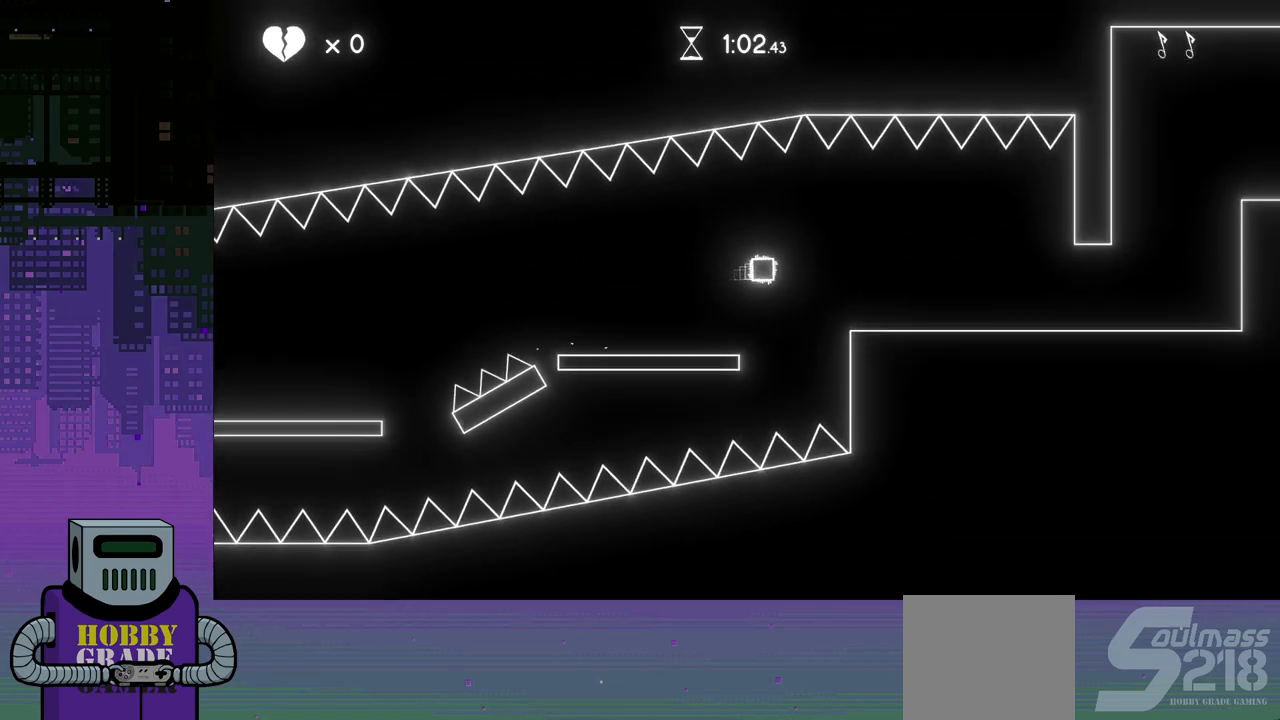
{"buttons": ["CROSS", "DPAD_RIGHT"], "events": [[500, "CROSS", "down"]]}
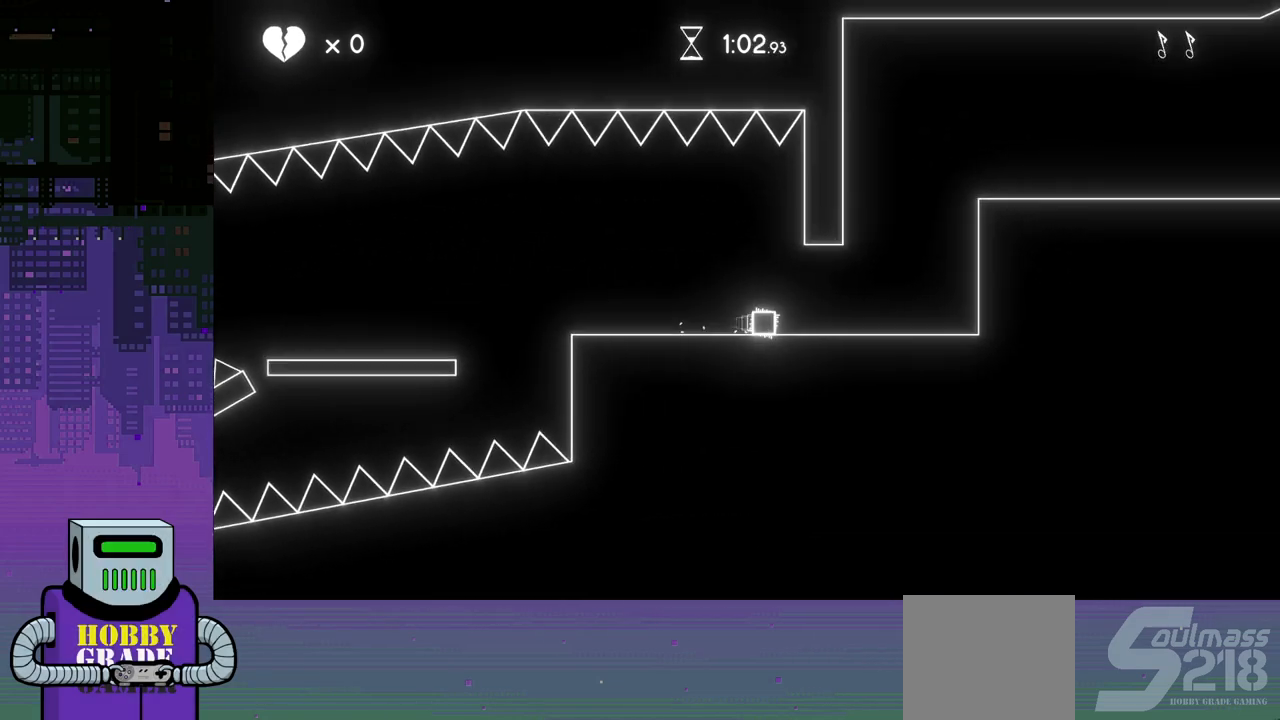
{"buttons": ["CROSS", "DPAD_RIGHT"], "events": [[100, "CROSS", "up"], [183, "CROSS", "down"], [267, "CROSS", "up"], [333, "CROSS", "down"], [417, "CROSS", "up"], [483, "CROSS", "down"]]}